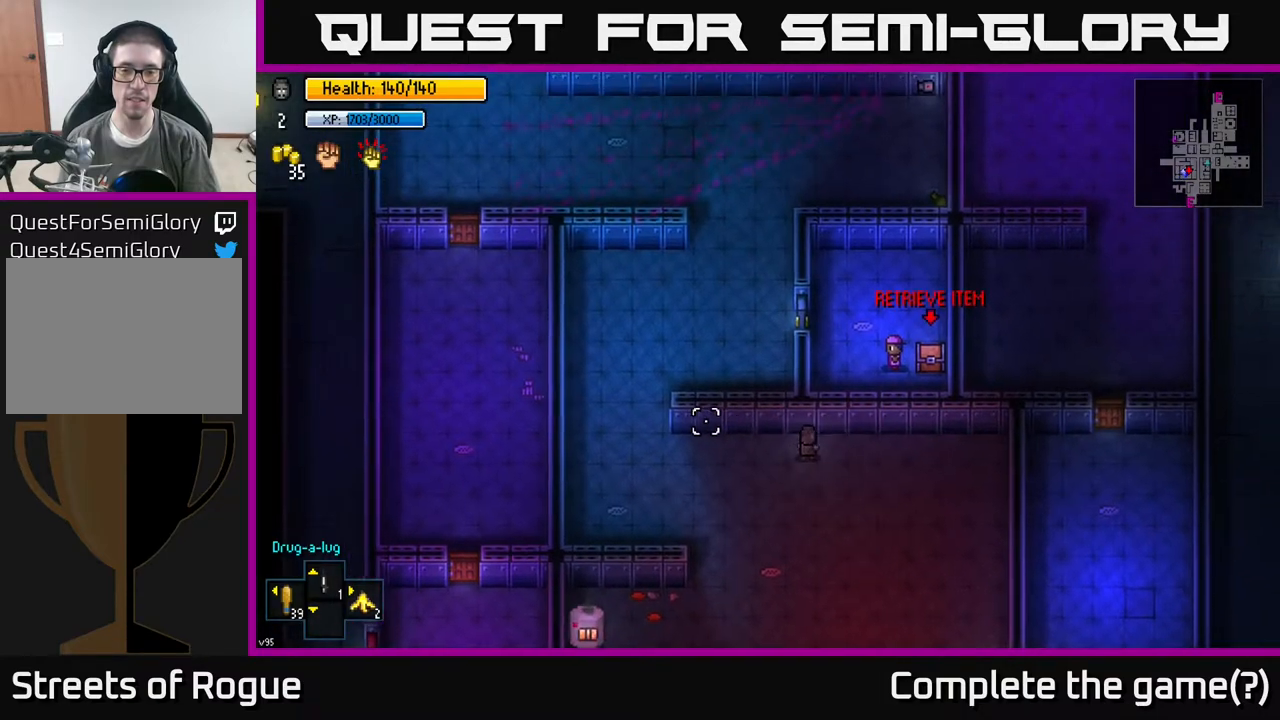
Gameplay with a controller (Xbox layout); each line is a JSON object with the inputs held at the frame after it. "events" lists button and stick changes between this image and that frame as [ms after this image, input, new state], when the widget could be followed in between.
{"buttons": [], "left_stick": "left", "right_stick": "left", "events": [[200, "left_stick", "center"], [500, "left_stick", "left"]]}
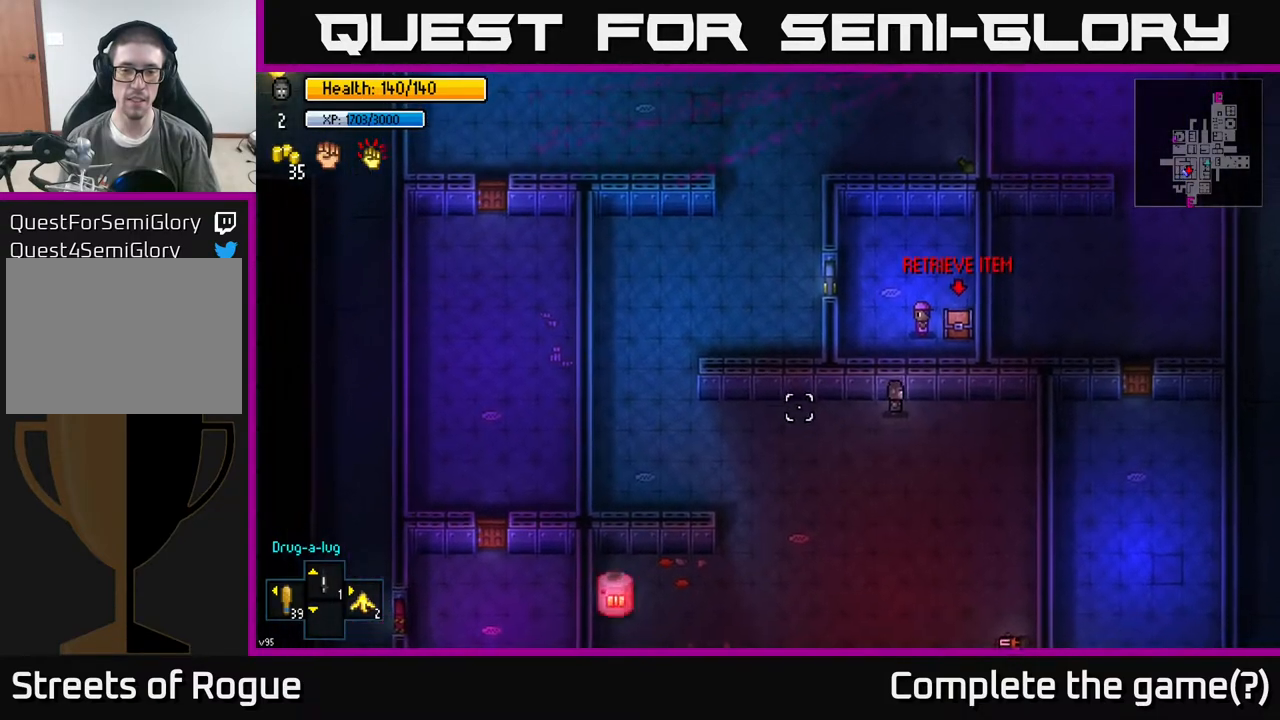
{"buttons": [], "left_stick": "center", "right_stick": "left", "events": [[167, "left_stick", "center"]]}
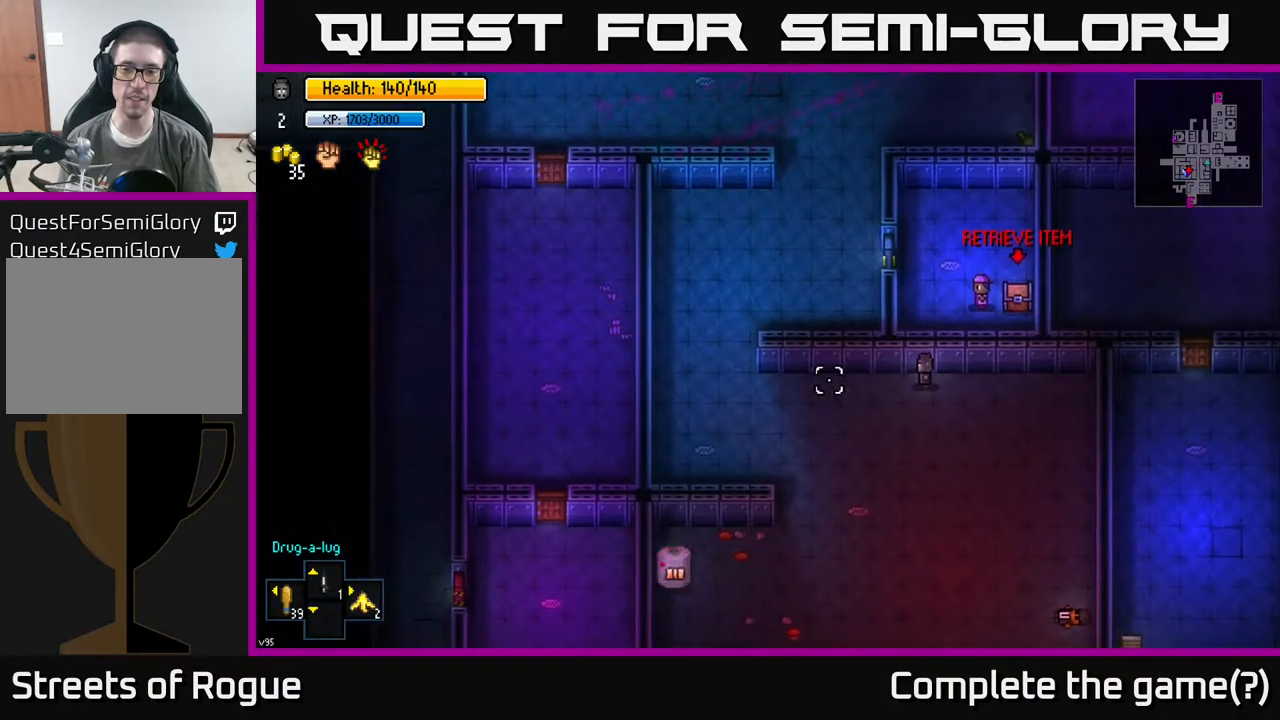
{"buttons": [], "left_stick": "center", "right_stick": "left", "events": []}
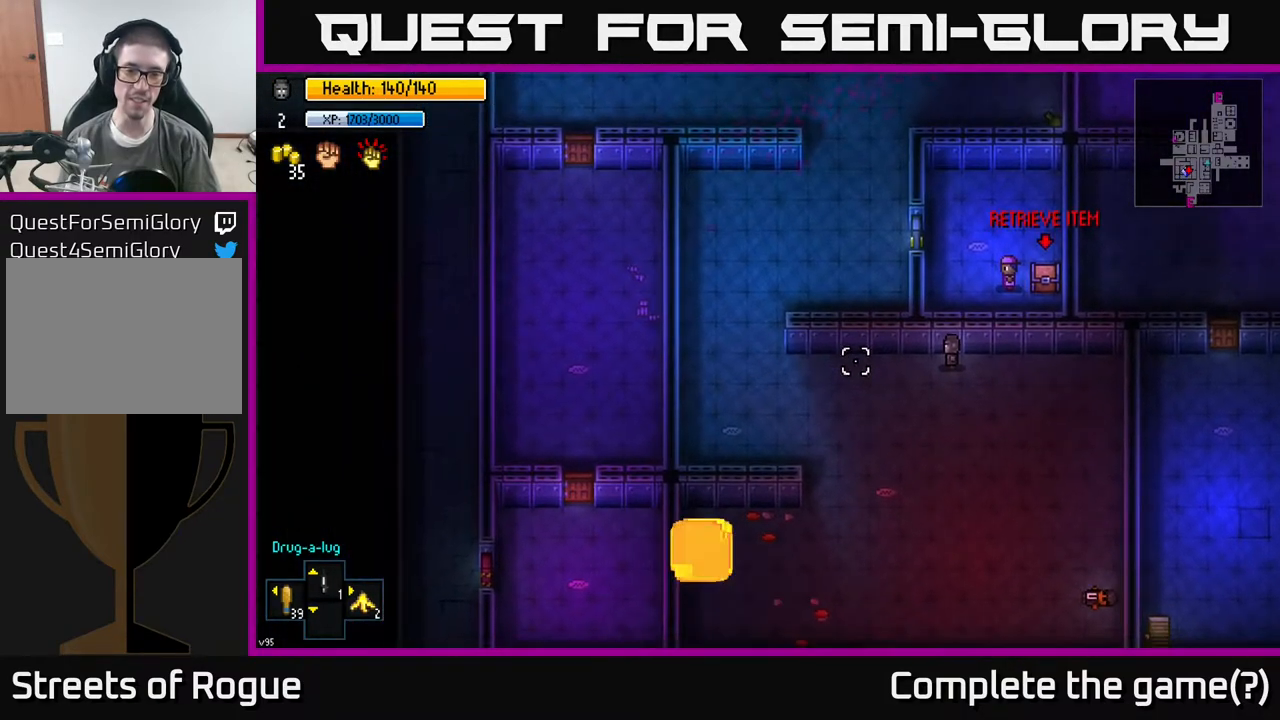
{"buttons": [], "left_stick": "center", "right_stick": "left", "events": []}
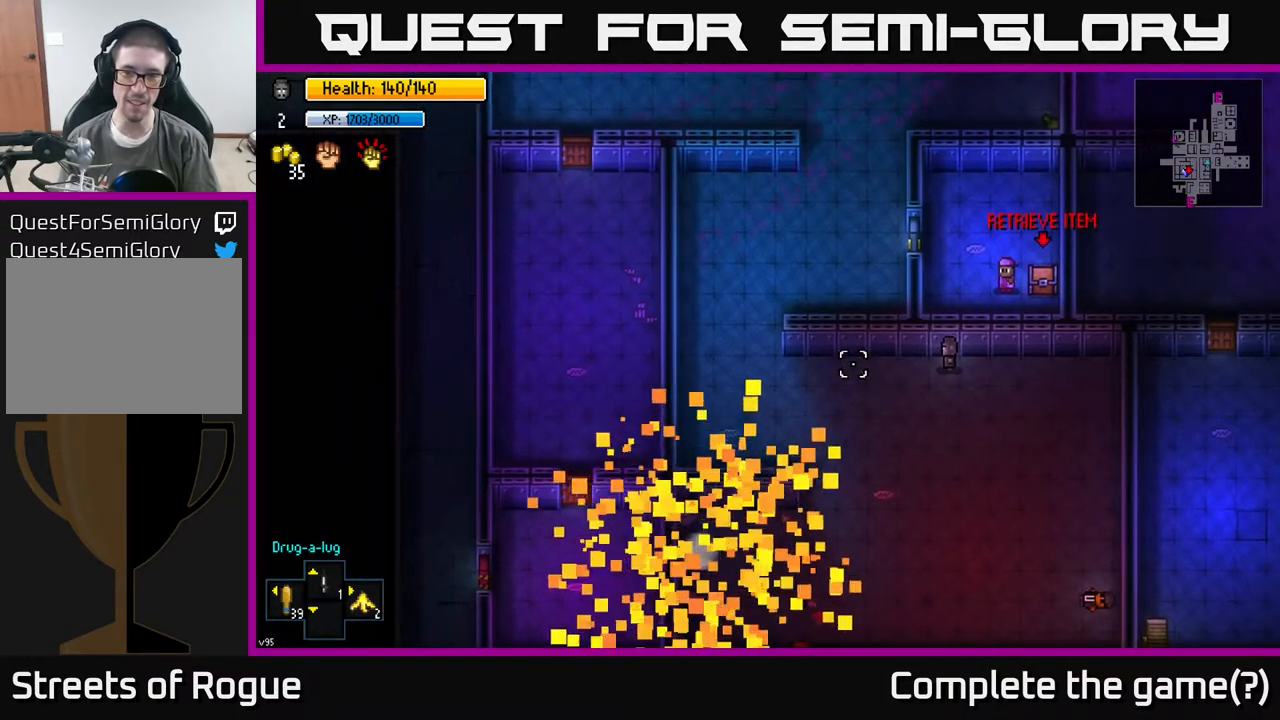
{"buttons": [], "left_stick": "center", "right_stick": "left", "events": []}
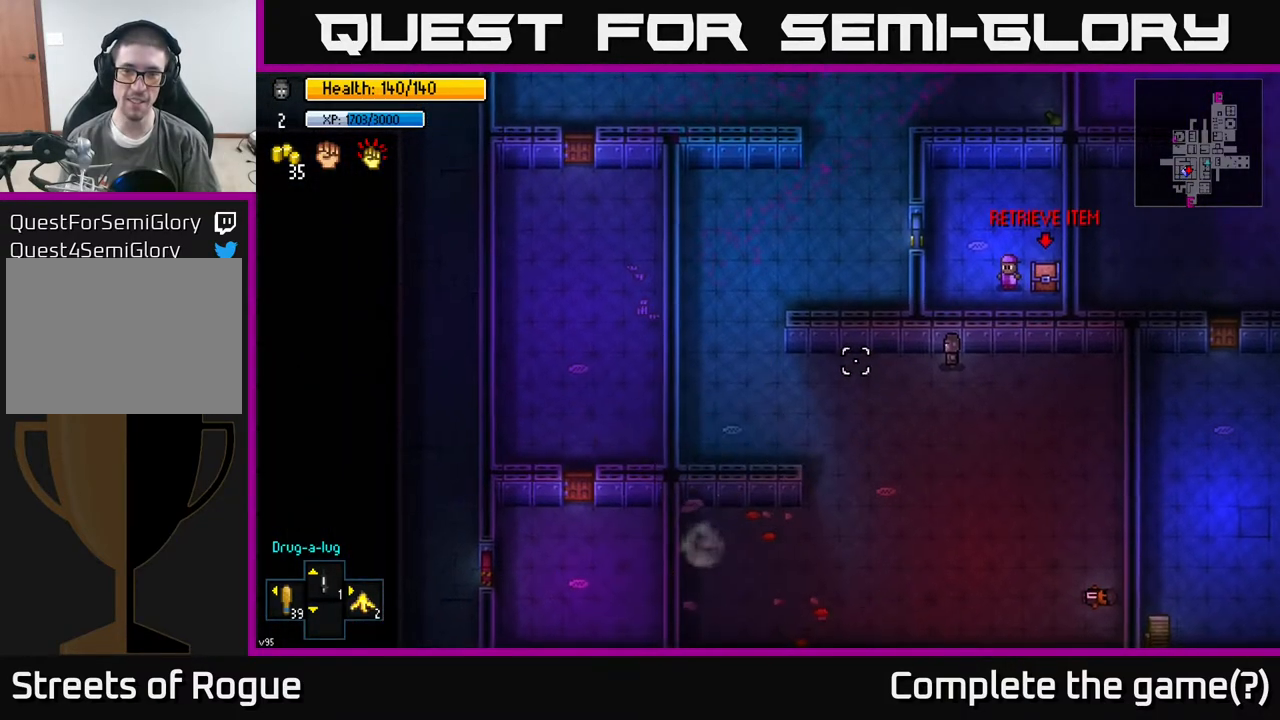
{"buttons": [], "left_stick": "center", "right_stick": "left", "events": []}
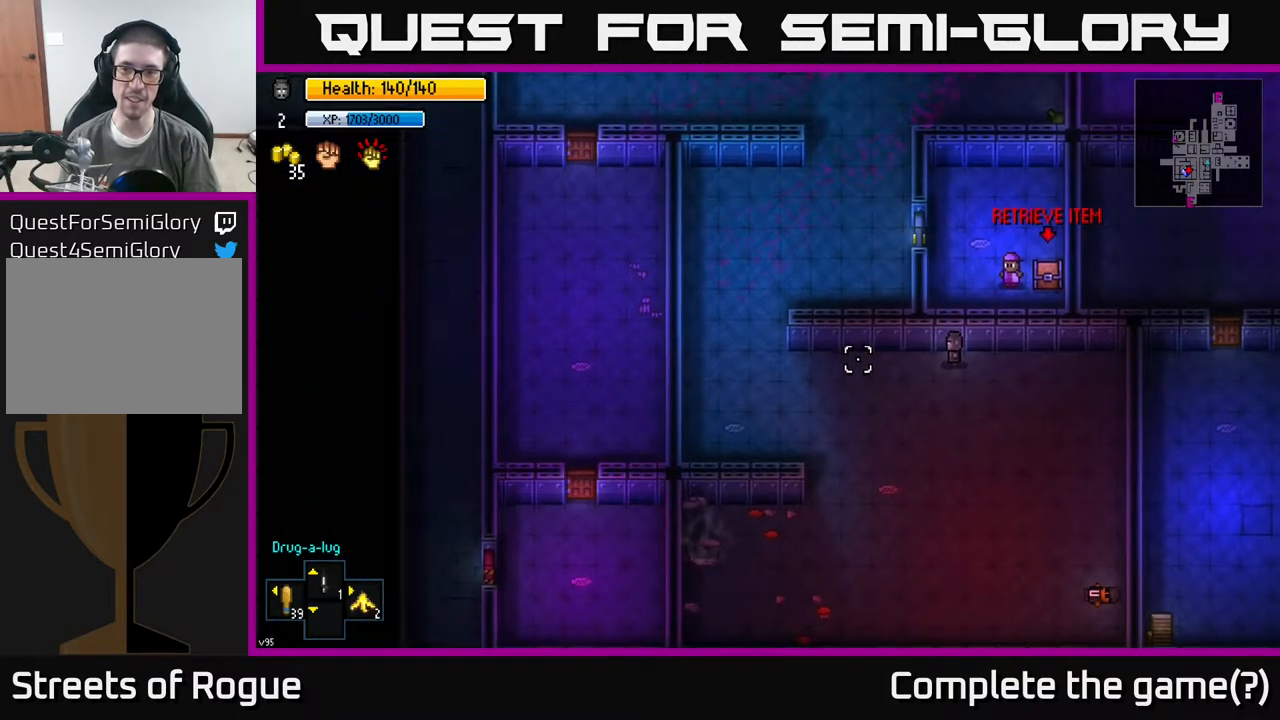
{"buttons": [], "left_stick": "center", "right_stick": "up-right", "events": [[100, "left_stick", "left"], [117, "right_stick", "up-right"], [450, "left_stick", "center"]]}
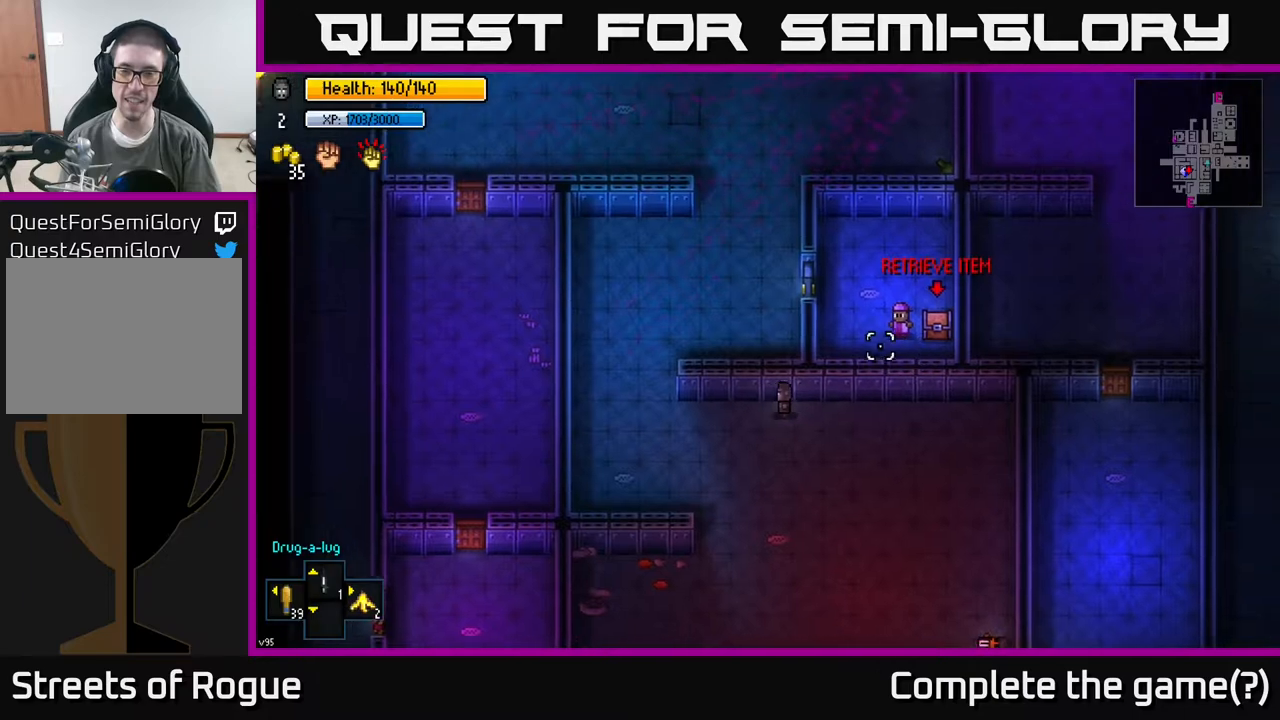
{"buttons": [], "left_stick": "center", "right_stick": "up-right", "events": []}
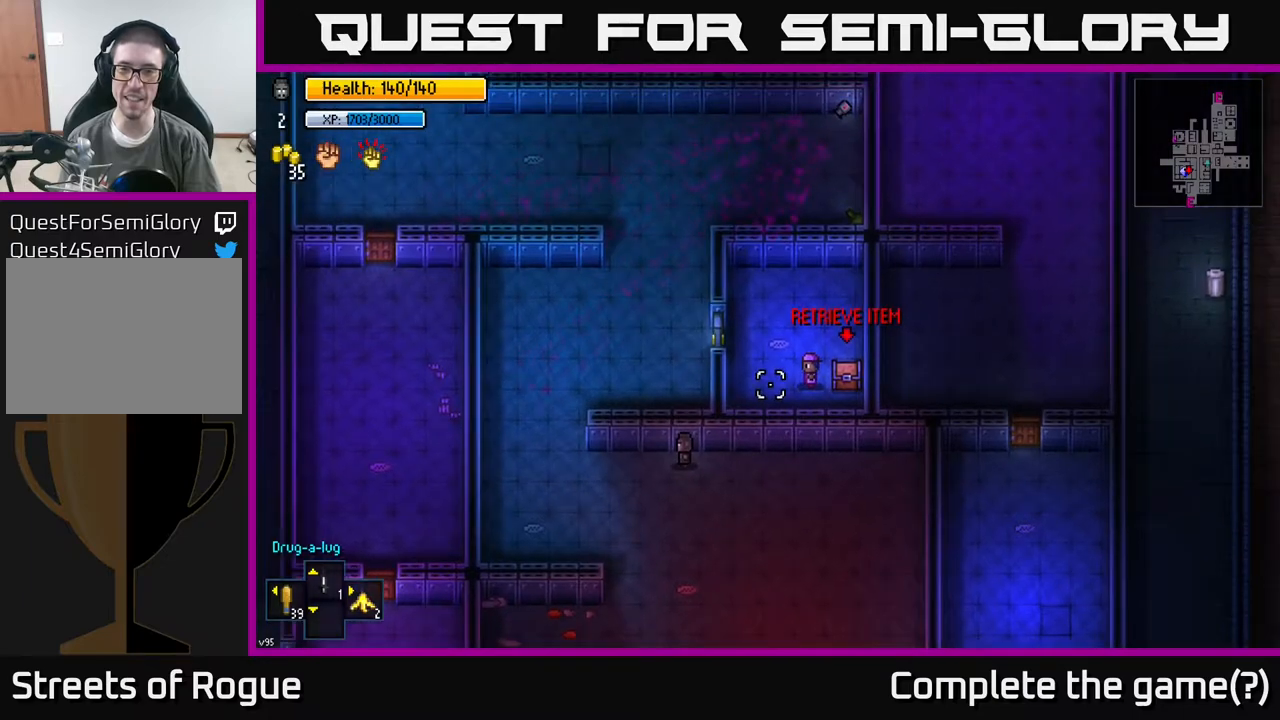
{"buttons": [], "left_stick": "center", "right_stick": "up-right", "events": []}
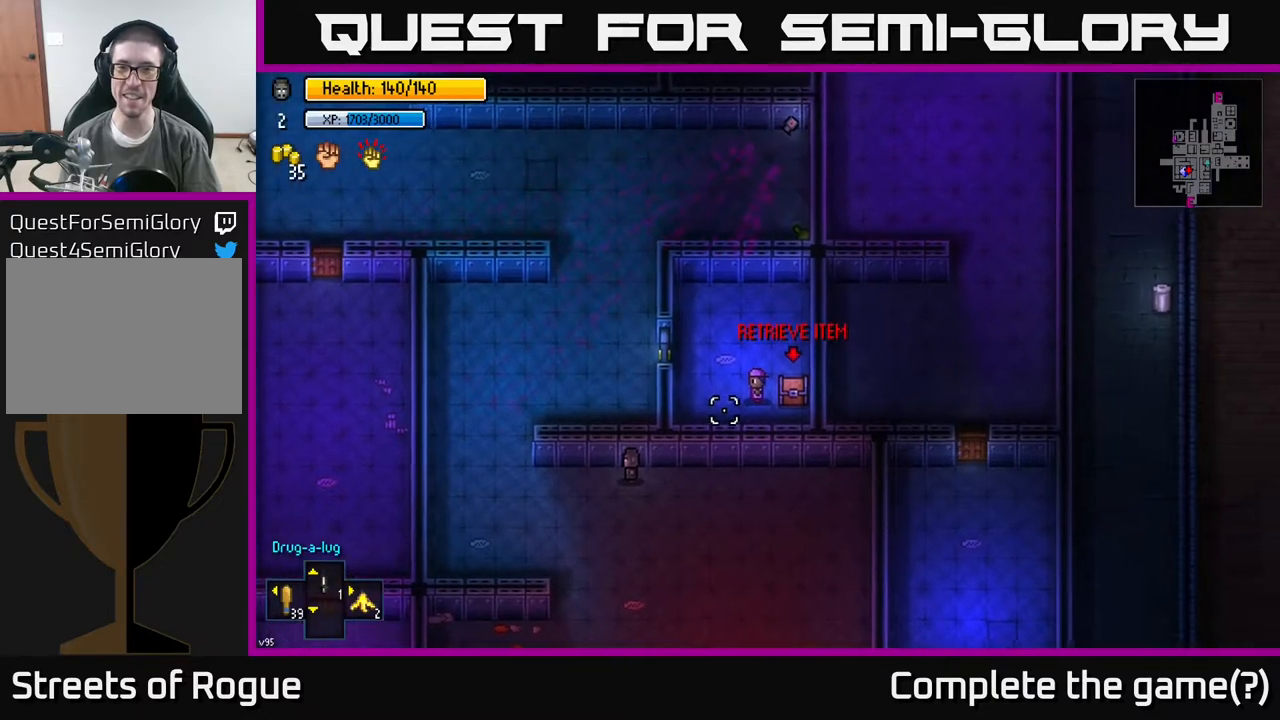
{"buttons": [], "left_stick": "center", "right_stick": "up-right", "events": []}
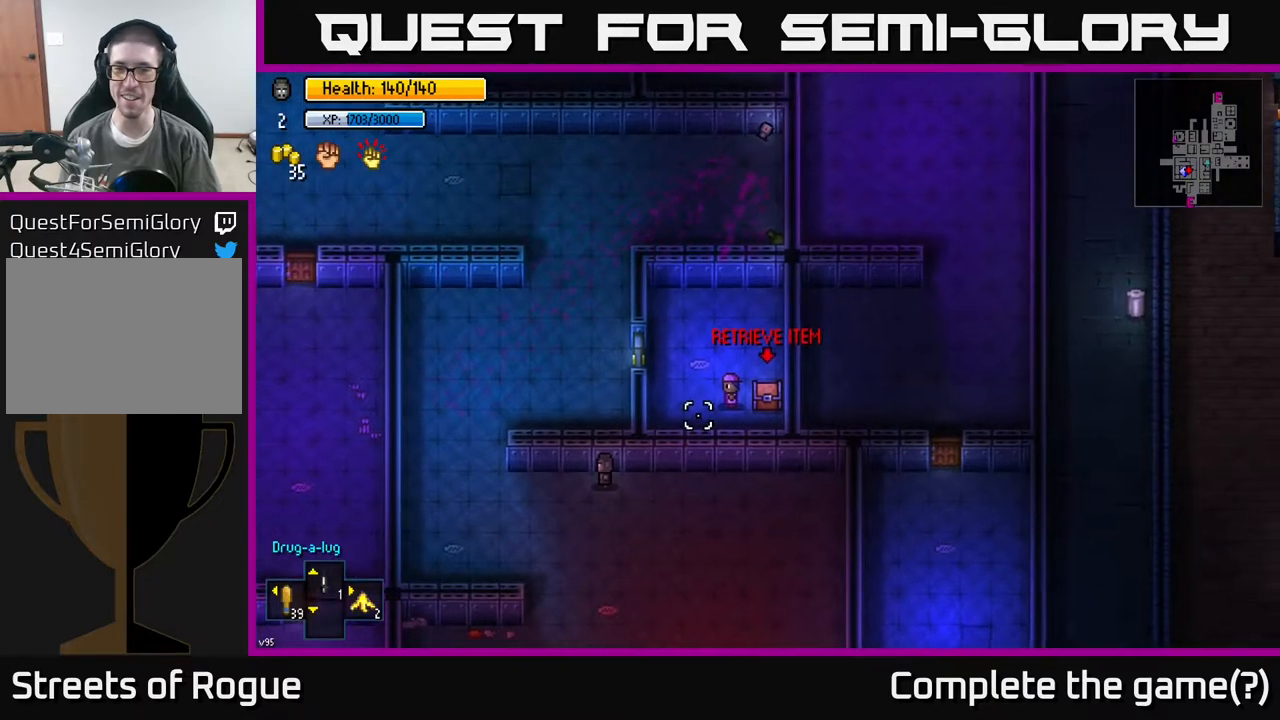
{"buttons": [], "left_stick": "left", "right_stick": "center", "events": [[167, "left_stick", "down-left"], [283, "left_stick", "left"], [500, "right_stick", "center"]]}
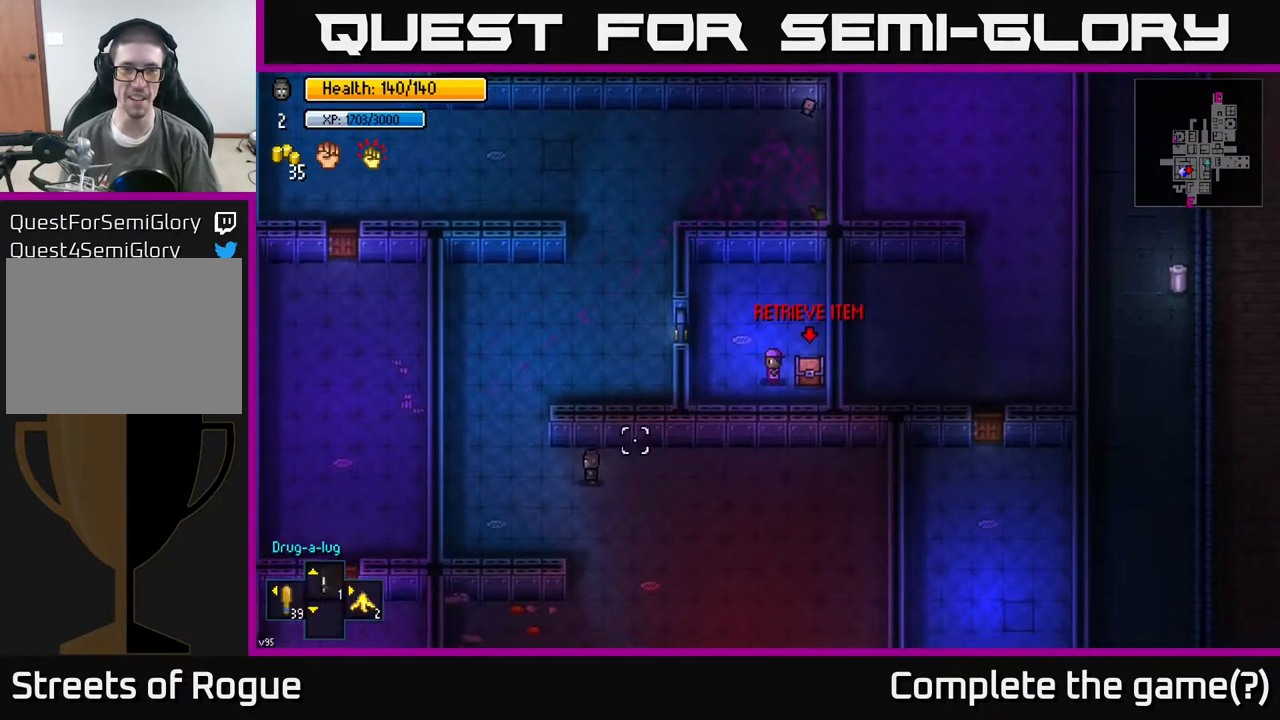
{"buttons": [], "left_stick": "up", "right_stick": "right", "events": [[133, "left_stick", "up-left"], [200, "right_stick", "right"], [400, "left_stick", "up"]]}
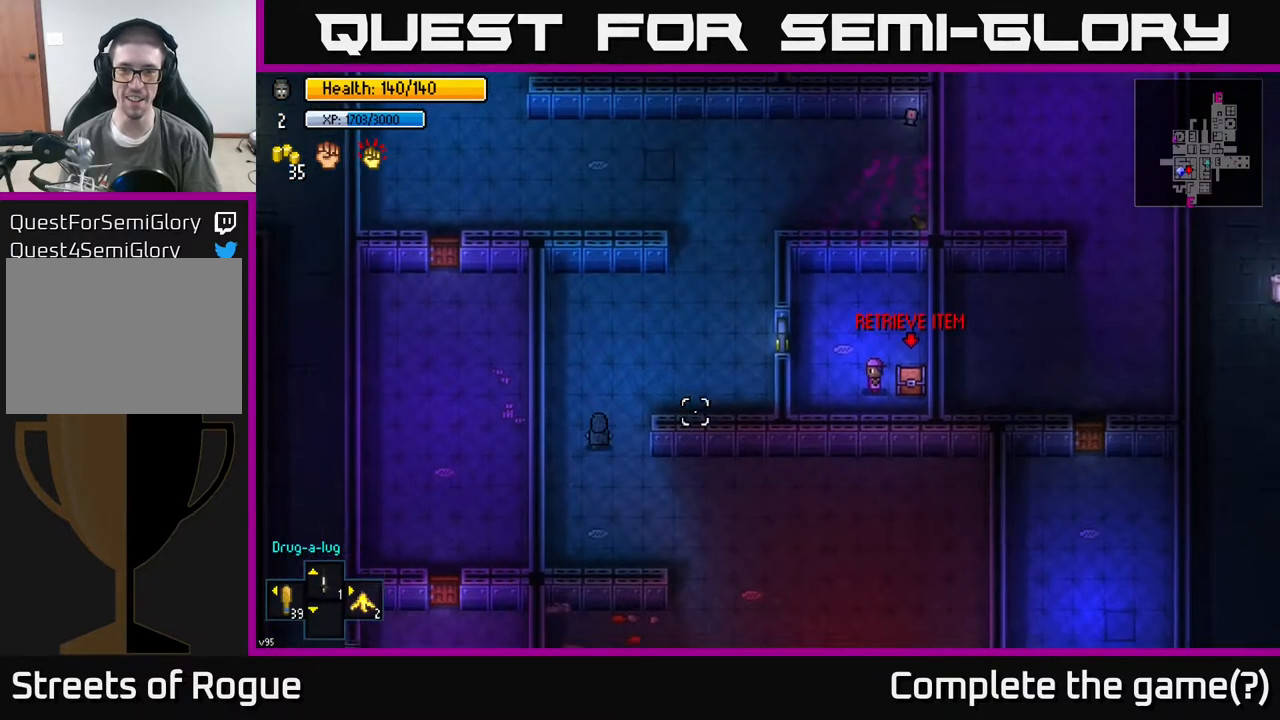
{"buttons": [], "left_stick": "up-right", "right_stick": "center", "events": [[33, "left_stick", "up-right"], [133, "left_stick", "right"], [400, "right_stick", "center"], [467, "left_stick", "up-right"]]}
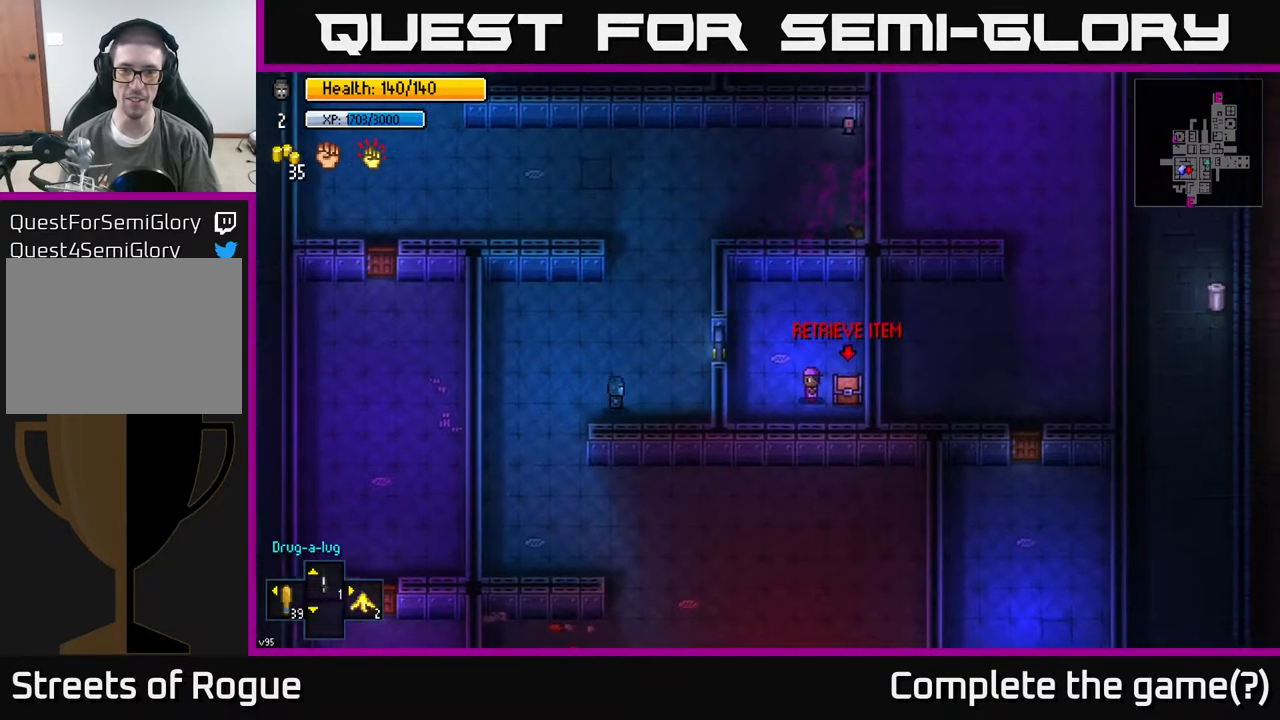
{"buttons": ["A"], "left_stick": "center", "right_stick": "center", "events": [[200, "left_stick", "right"], [350, "left_stick", "center"], [417, "A", "down"]]}
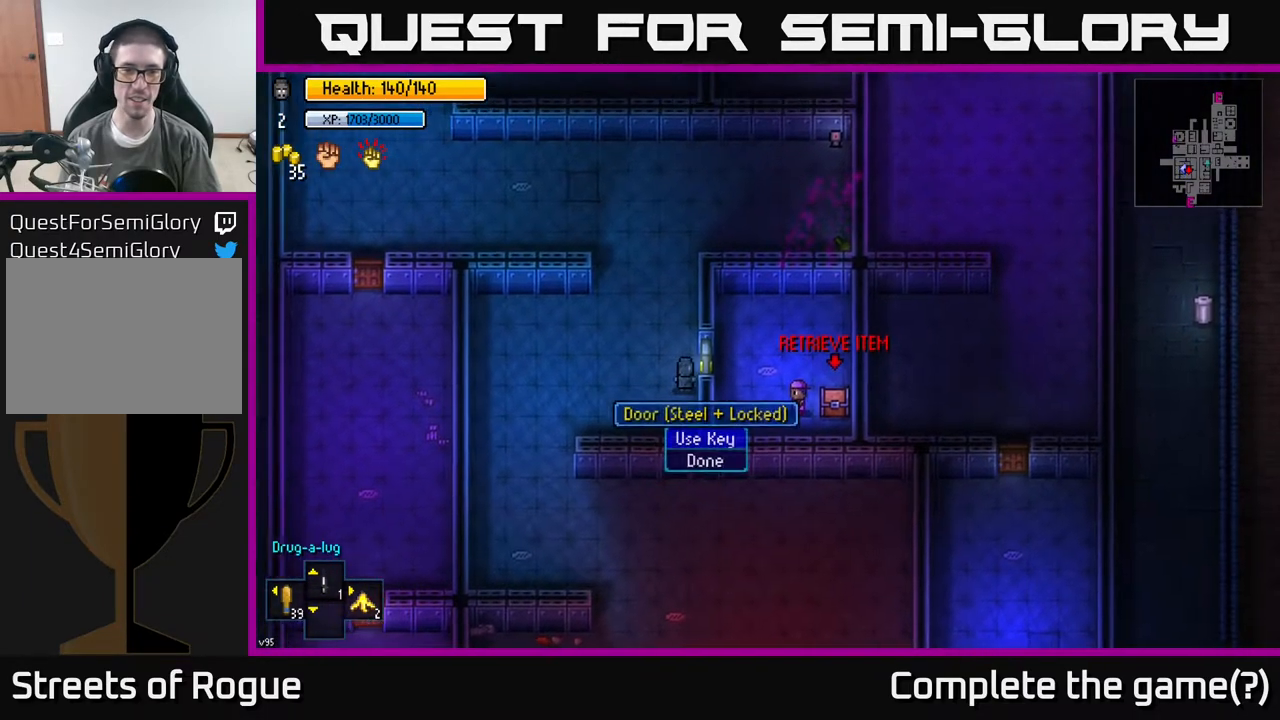
{"buttons": [], "left_stick": "center", "right_stick": "center", "events": [[33, "A", "up"]]}
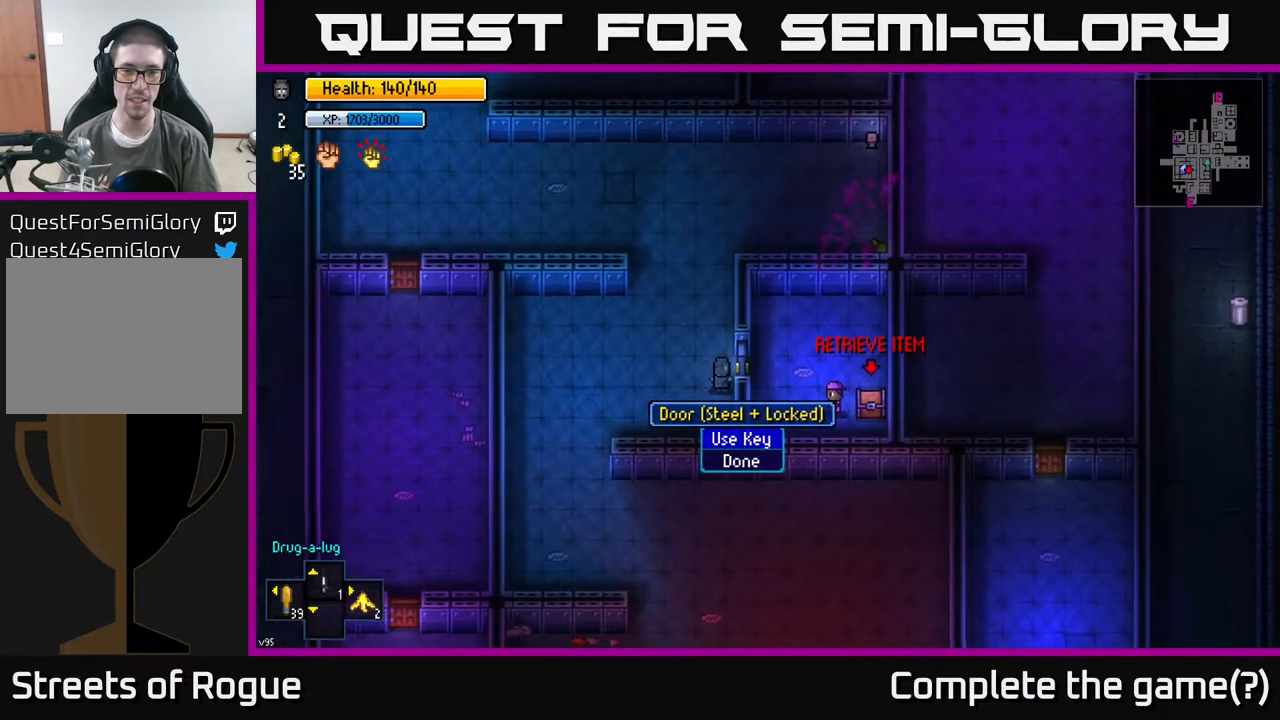
{"buttons": ["A"], "left_stick": "center", "right_stick": "center", "events": [[500, "A", "down"]]}
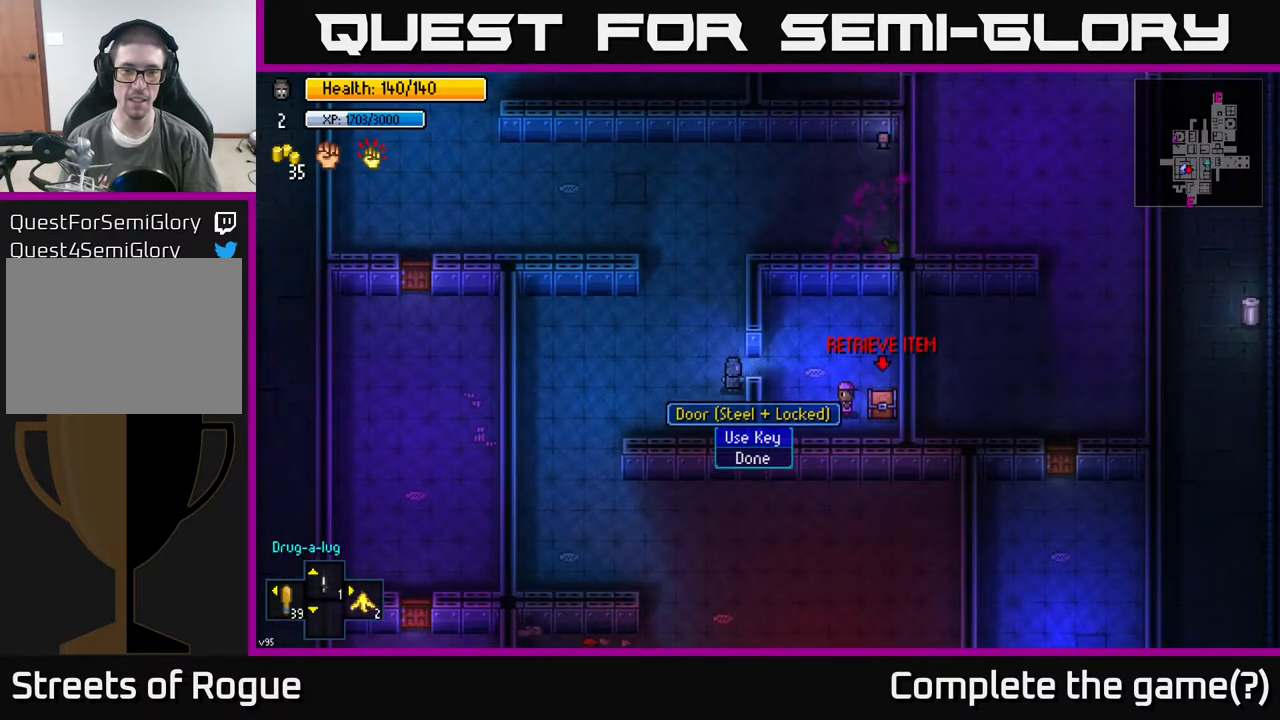
{"buttons": [], "left_stick": "down", "right_stick": "center", "events": [[67, "A", "up"], [317, "left_stick", "down"]]}
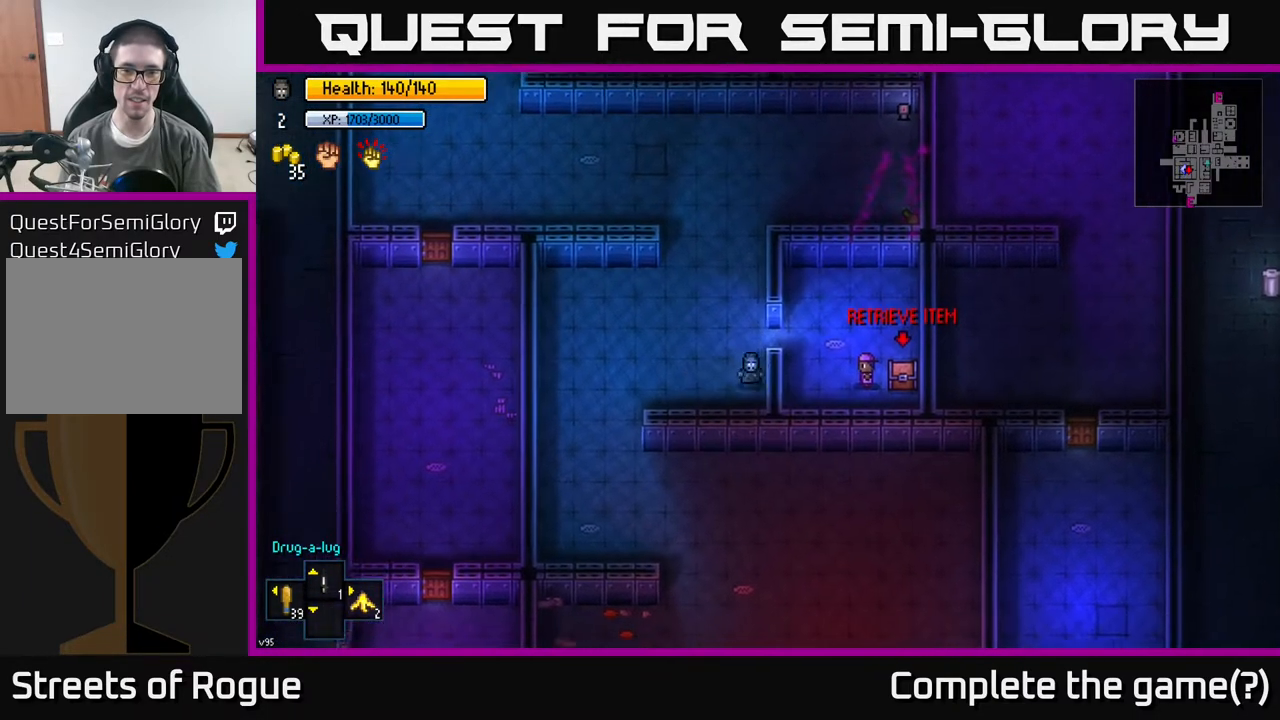
{"buttons": [], "left_stick": "center", "right_stick": "up-right", "events": [[67, "right_stick", "up-right"], [100, "left_stick", "center"]]}
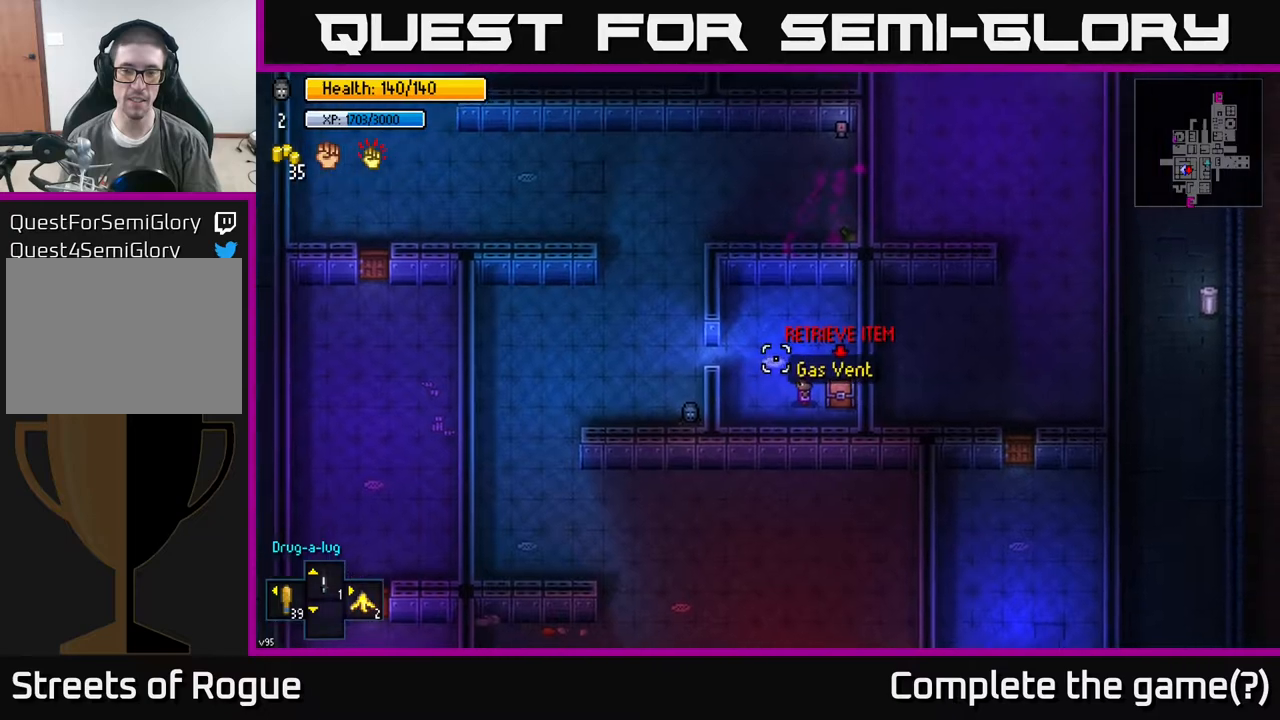
{"buttons": [], "left_stick": "center", "right_stick": "right", "events": [[133, "right_stick", "right"]]}
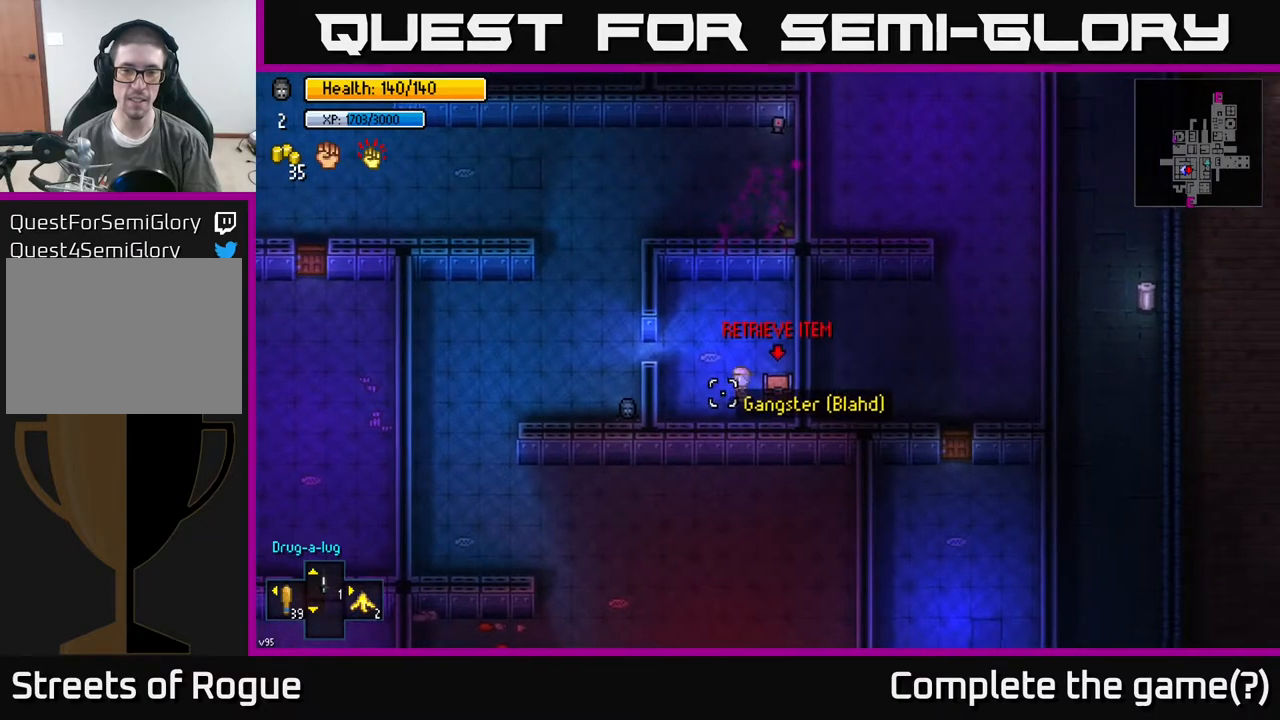
{"buttons": [], "left_stick": "center", "right_stick": "right", "events": []}
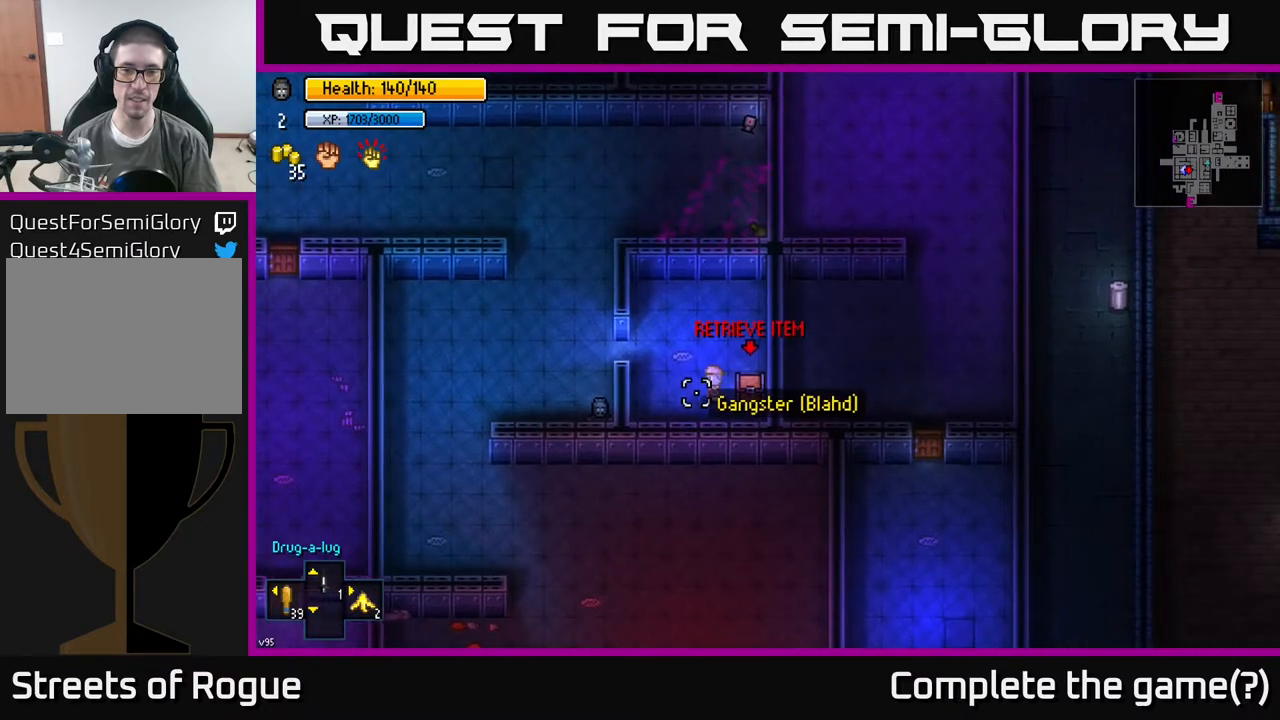
{"buttons": [], "left_stick": "center", "right_stick": "right", "events": []}
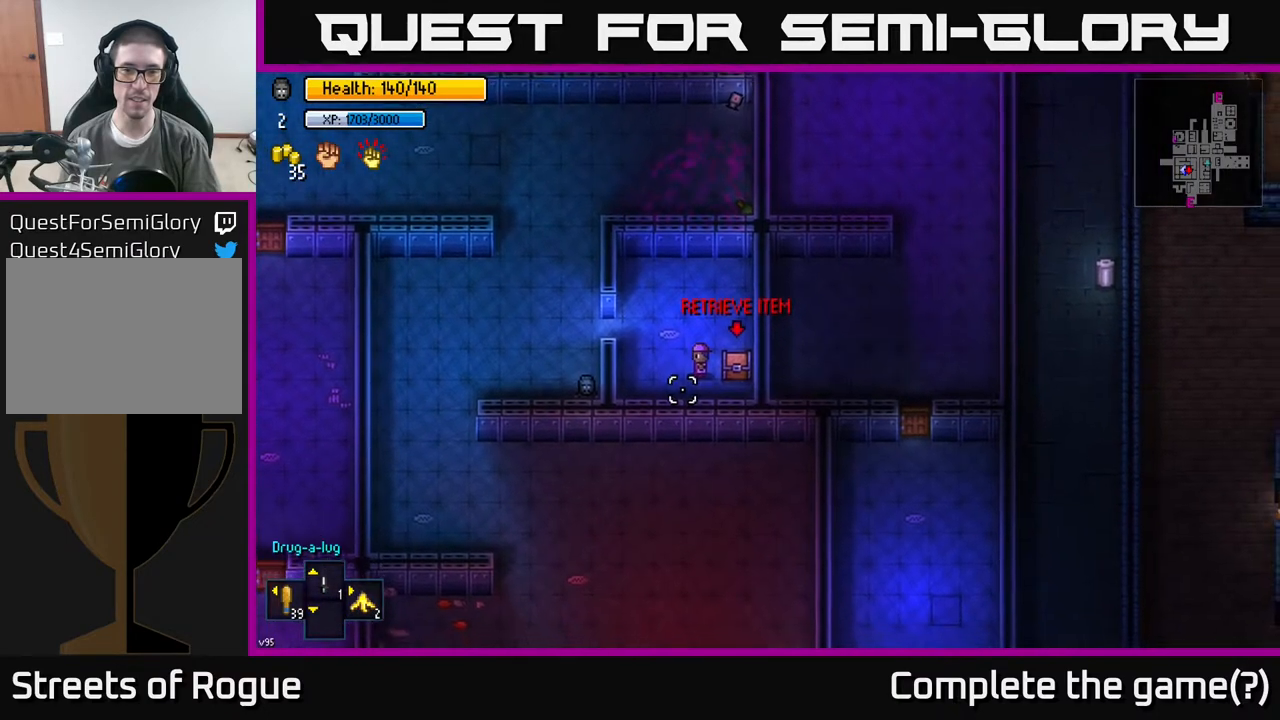
{"buttons": [], "left_stick": "center", "right_stick": "right", "events": []}
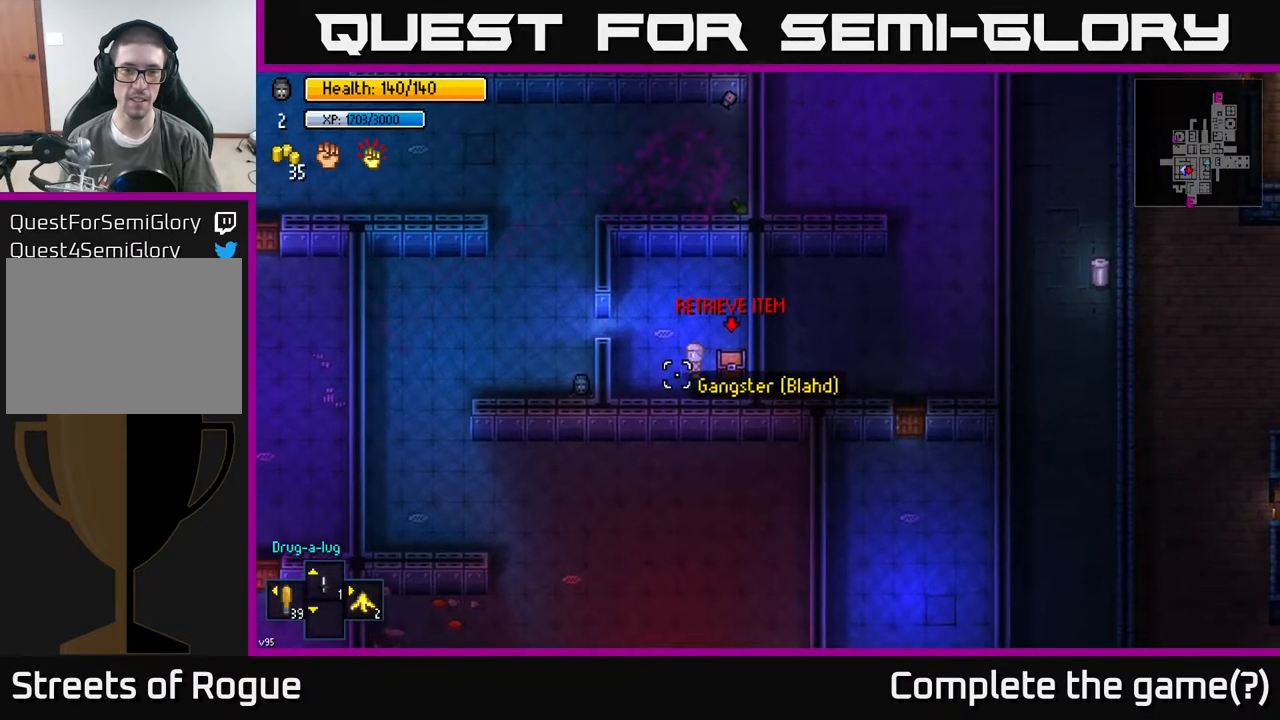
{"buttons": [], "left_stick": "center", "right_stick": "right", "events": [[17, "left_stick", "up"], [283, "left_stick", "center"]]}
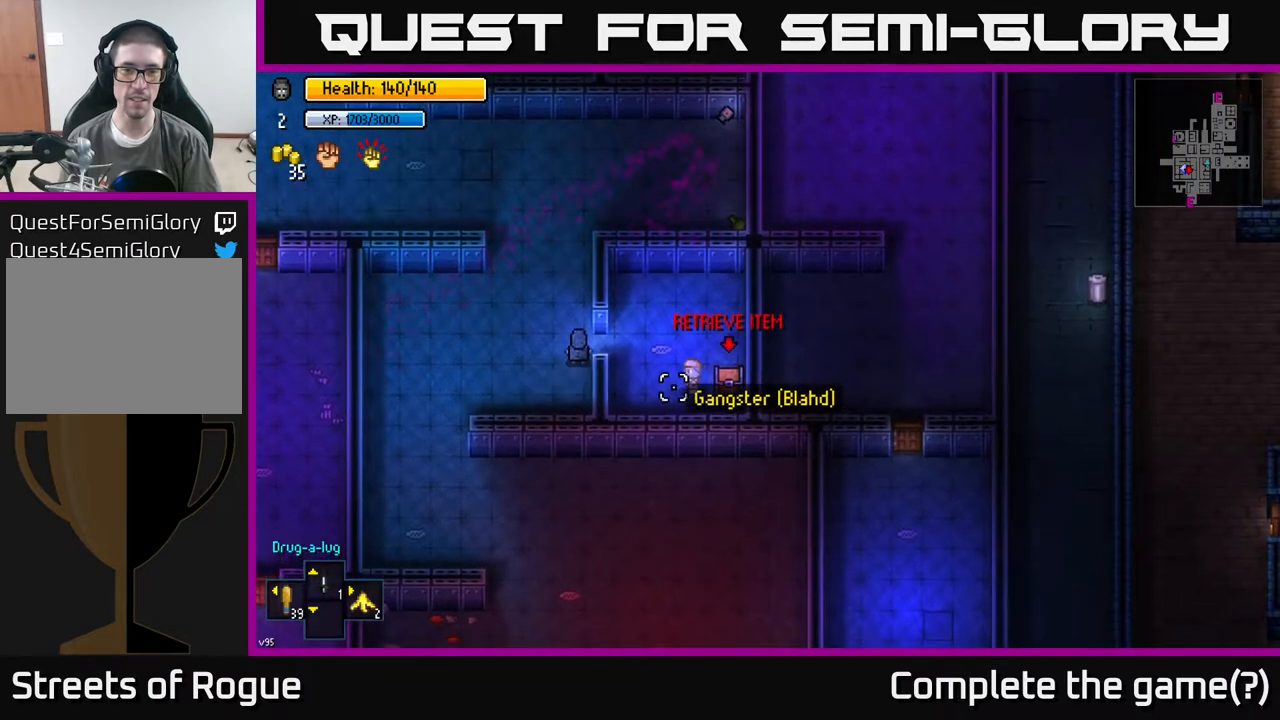
{"buttons": [], "left_stick": "center", "right_stick": "right", "events": [[167, "left_stick", "right"], [317, "left_stick", "center"]]}
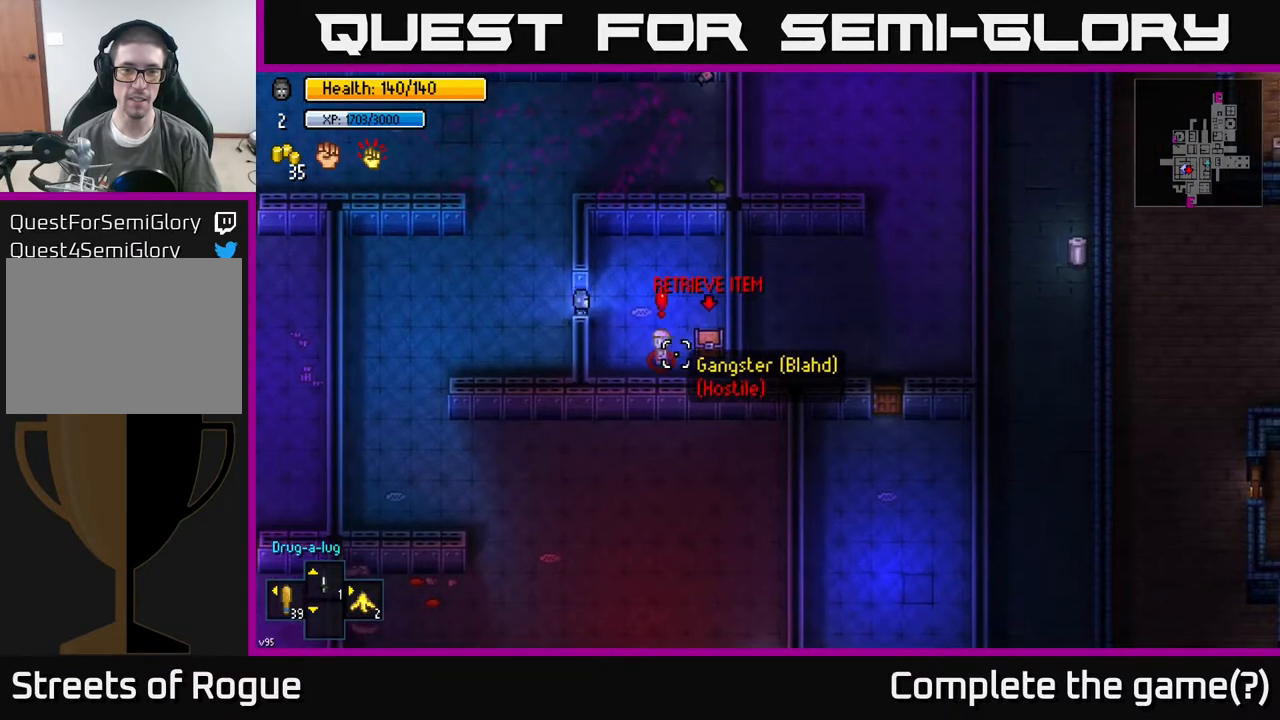
{"buttons": [], "left_stick": "down-left", "right_stick": "right", "events": [[33, "left_stick", "left"], [250, "left_stick", "down-left"]]}
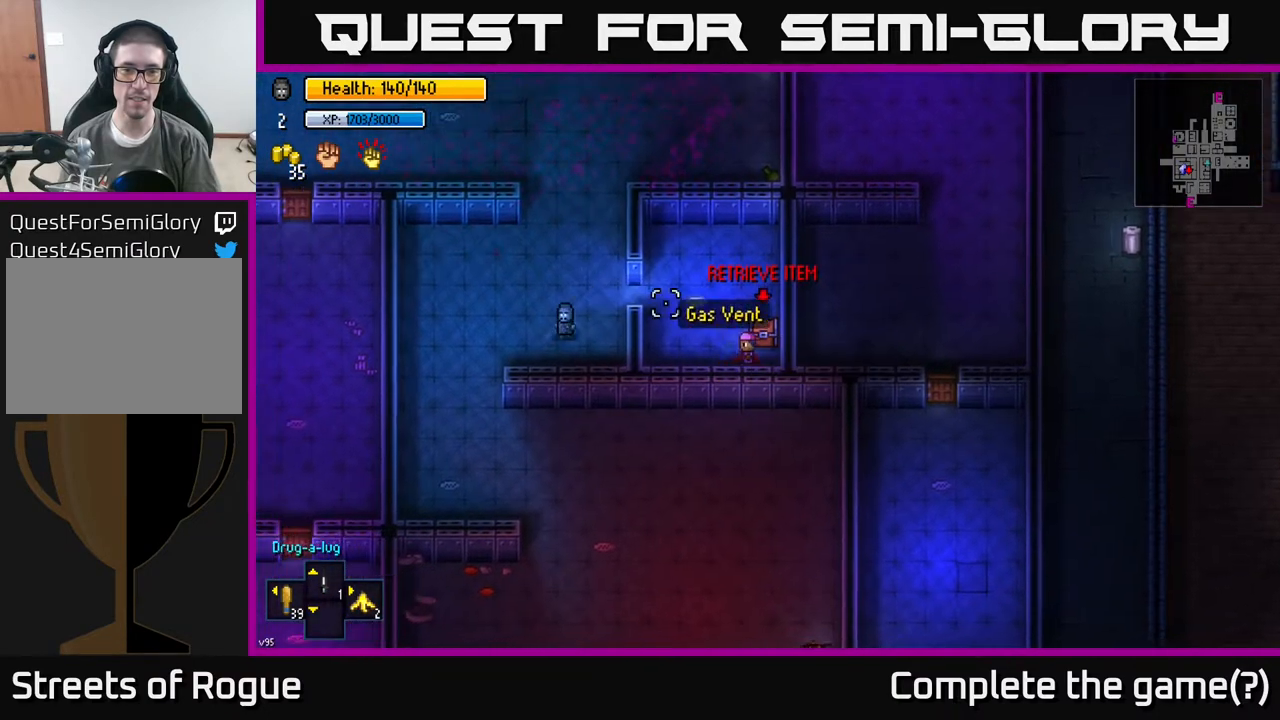
{"buttons": [], "left_stick": "down", "right_stick": "right", "events": [[133, "left_stick", "left"], [283, "left_stick", "down-left"], [433, "left_stick", "down"]]}
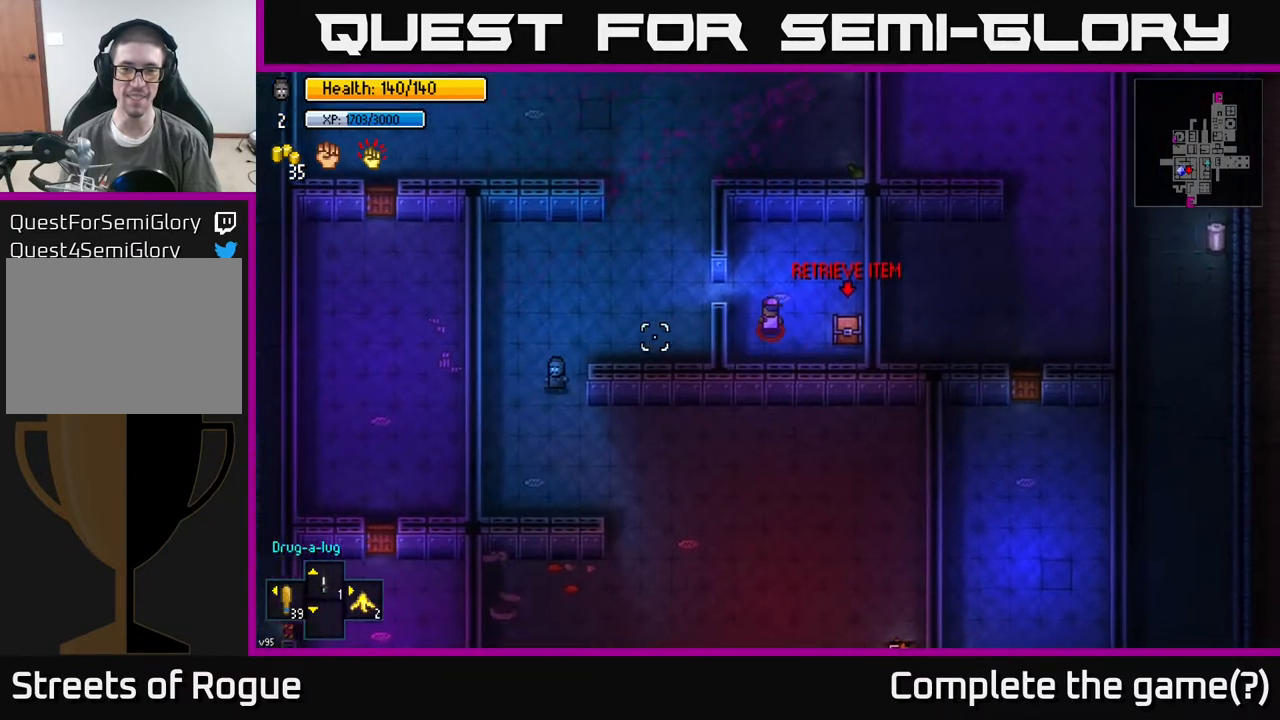
{"buttons": [], "left_stick": "up-right", "right_stick": "up-left", "events": [[50, "left_stick", "down-right"], [100, "right_stick", "center"], [217, "left_stick", "right"], [300, "right_stick", "up"], [383, "right_stick", "up-left"], [500, "left_stick", "up-right"]]}